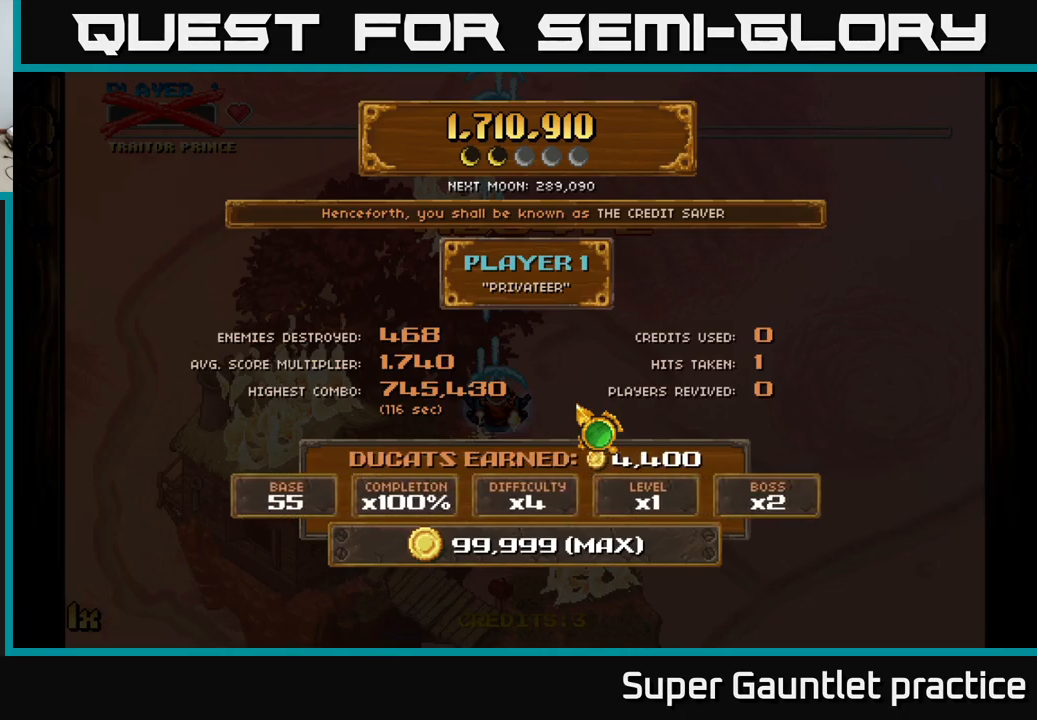
Gameplay with a controller (Xbox layout); each line is a JSON object with the inputs held at the frame after it. "events" lists button and stick changes between this image and that frame as [ms after this image, input, new state], when the widget could be followed in between. Not read: right_stick.
{"buttons": [], "left_stick": "center", "events": [[84, "left_stick", "down"], [317, "left_stick", "center"]]}
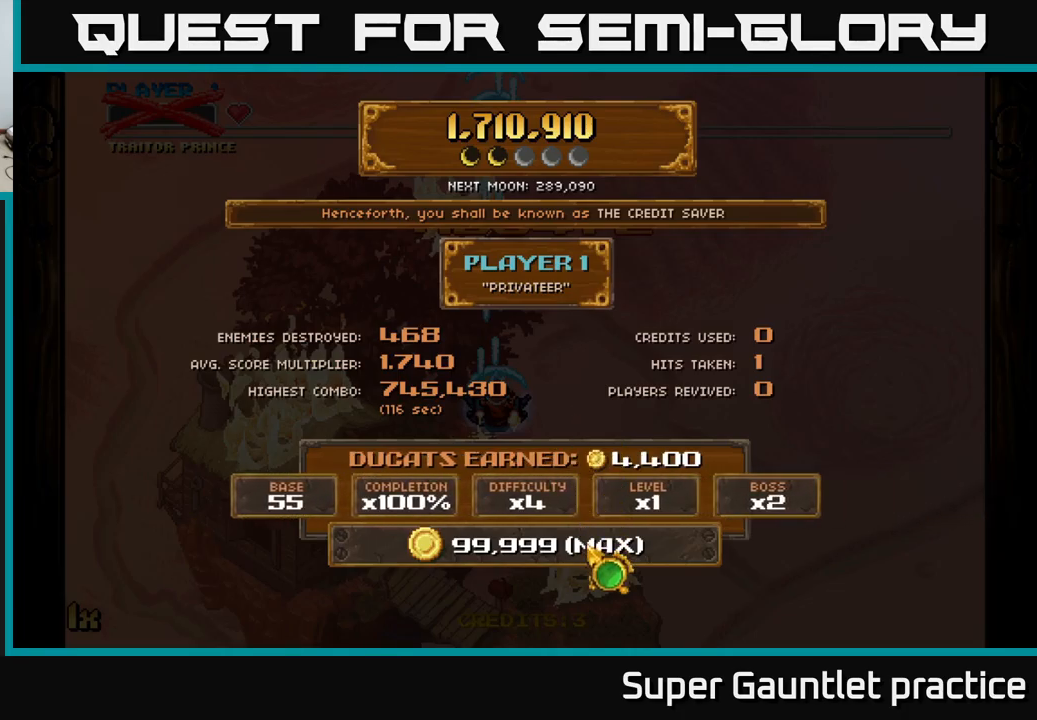
{"buttons": [], "left_stick": "center", "events": [[234, "left_stick", "up"], [467, "left_stick", "center"]]}
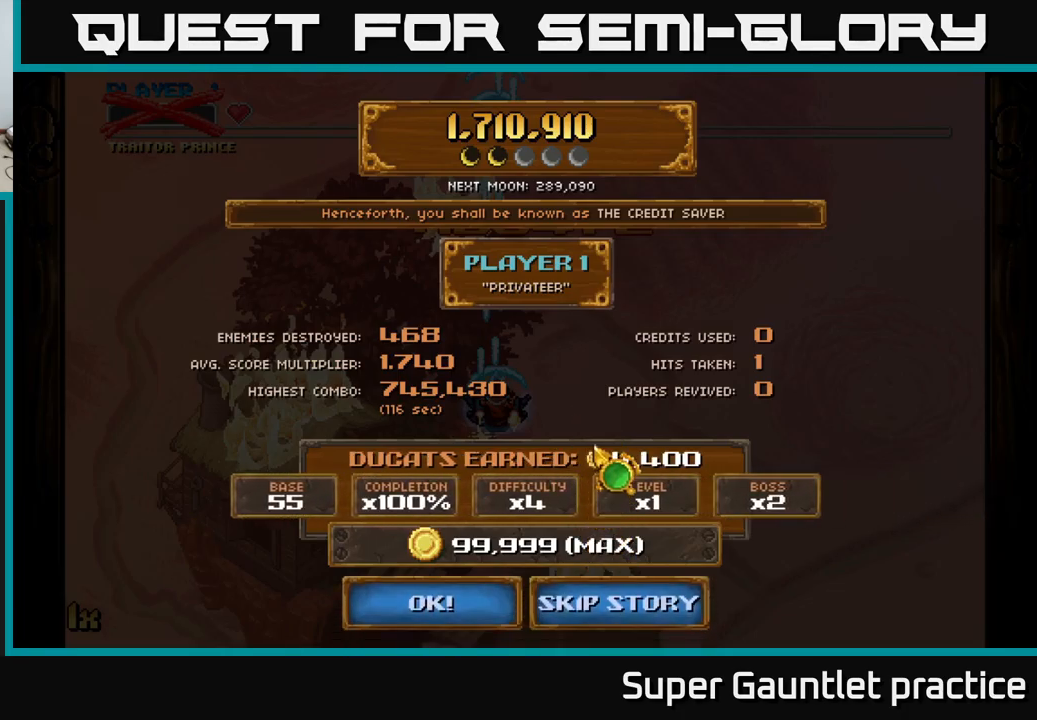
{"buttons": [], "left_stick": "center", "events": [[100, "left_stick", "down"], [367, "left_stick", "center"]]}
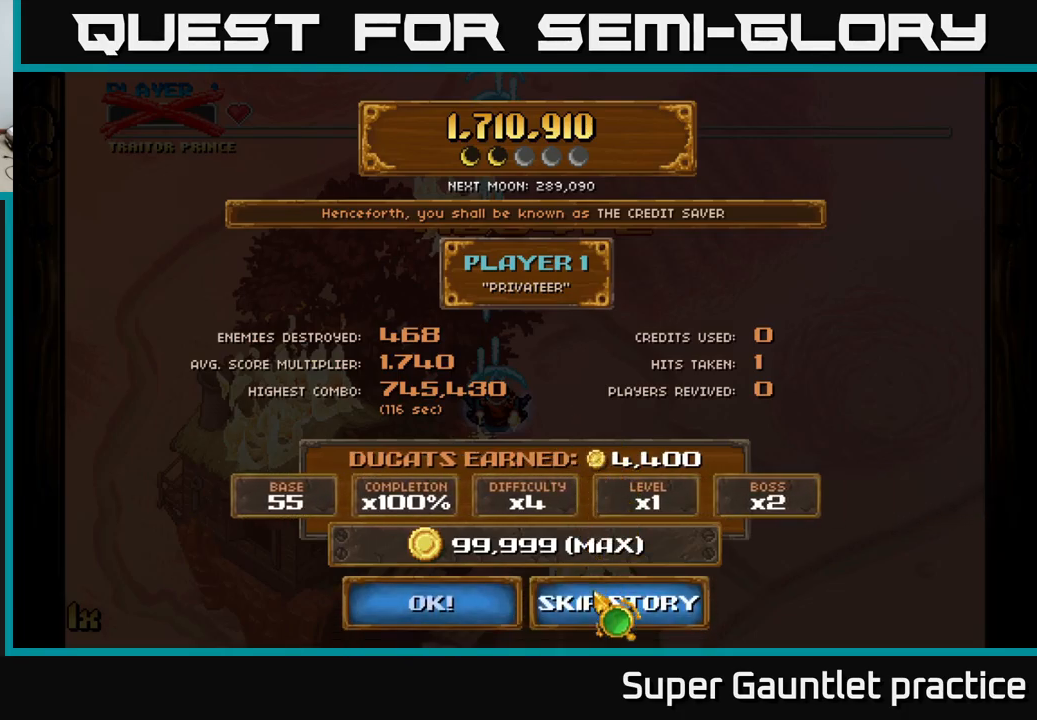
{"buttons": [], "left_stick": "center", "events": [[84, "A", "down"], [167, "A", "up"], [350, "A", "down"], [400, "A", "up"]]}